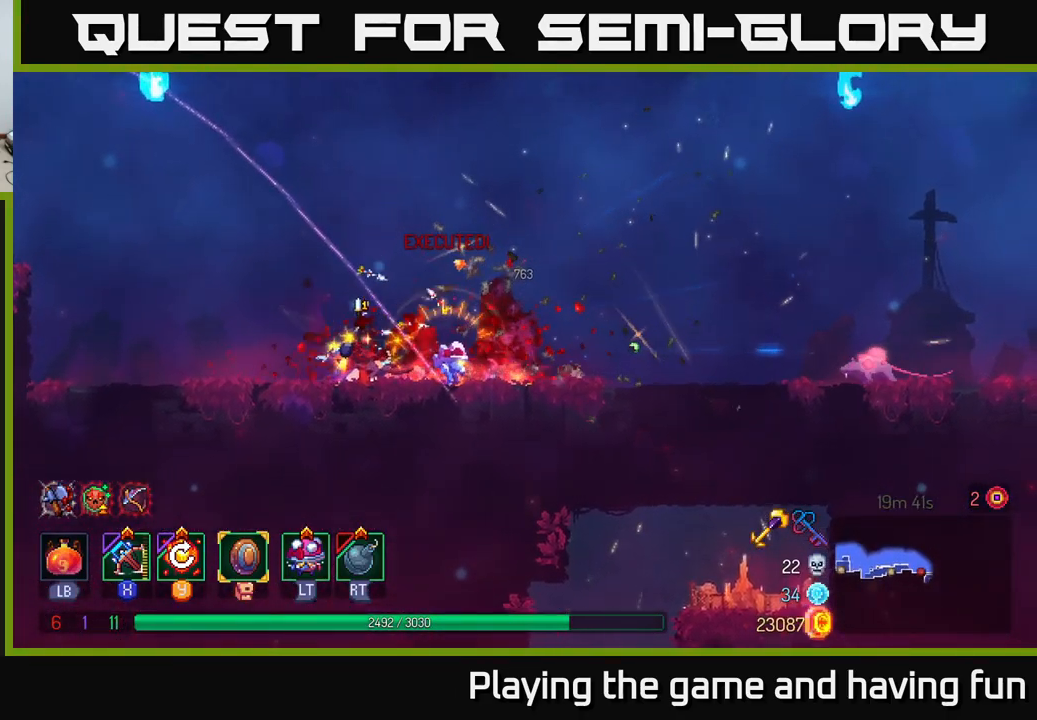
Gameplay with a controller (Xbox layout); each line is a JSON object with the inputs held at the frame after it. "events" lists button and stick changes between this image and that frame as [ms after this image, input, new state], when the widget could be followed in between.
{"buttons": [], "left_stick": "right", "right_stick": "center", "events": [[83, "B", "down"], [183, "B", "up"], [383, "X", "down"], [449, "X", "up"]]}
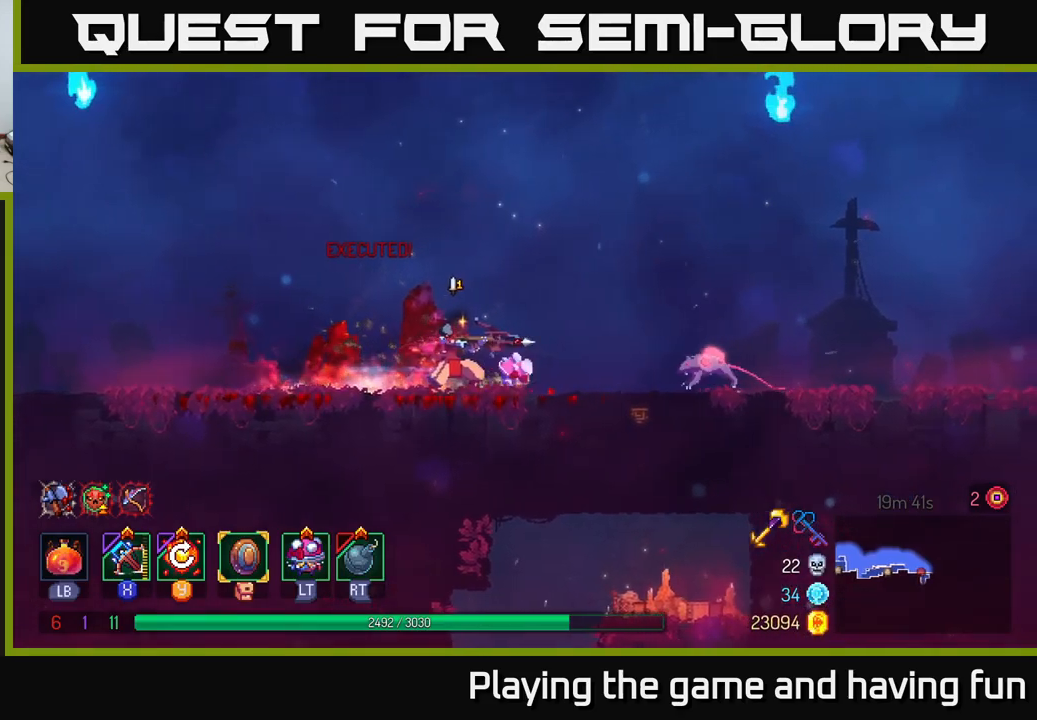
{"buttons": [], "left_stick": "down-right", "right_stick": "center", "events": [[150, "left_stick", "down"], [484, "left_stick", "down-right"]]}
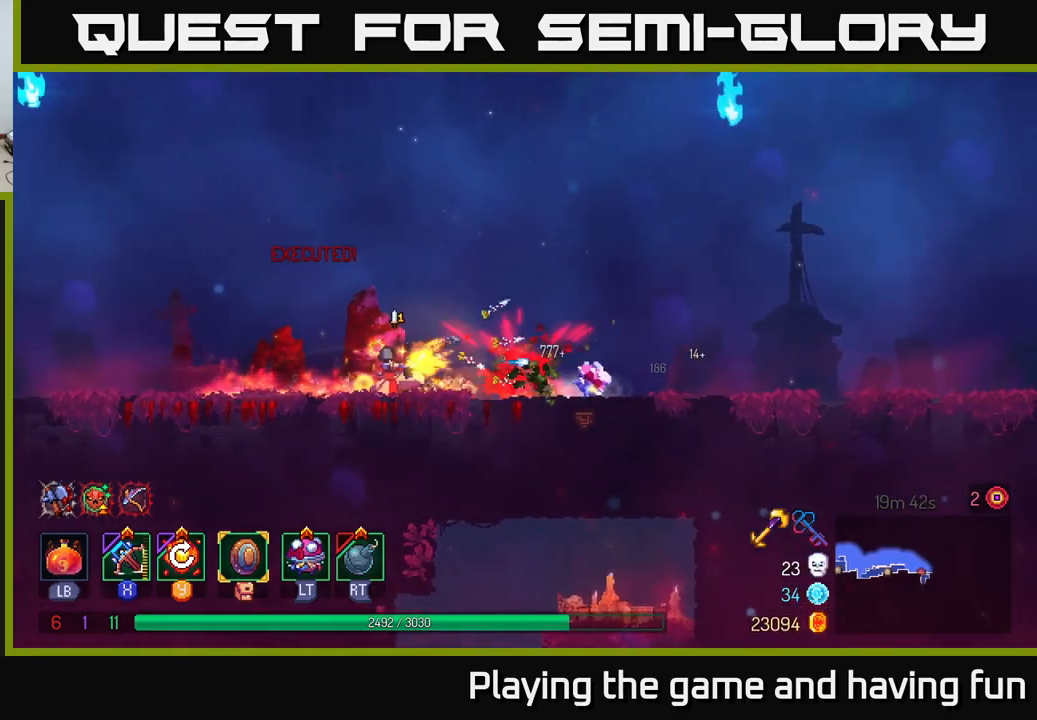
{"buttons": [], "left_stick": "right", "right_stick": "center", "events": [[67, "left_stick", "right"], [400, "A", "down"], [500, "A", "up"]]}
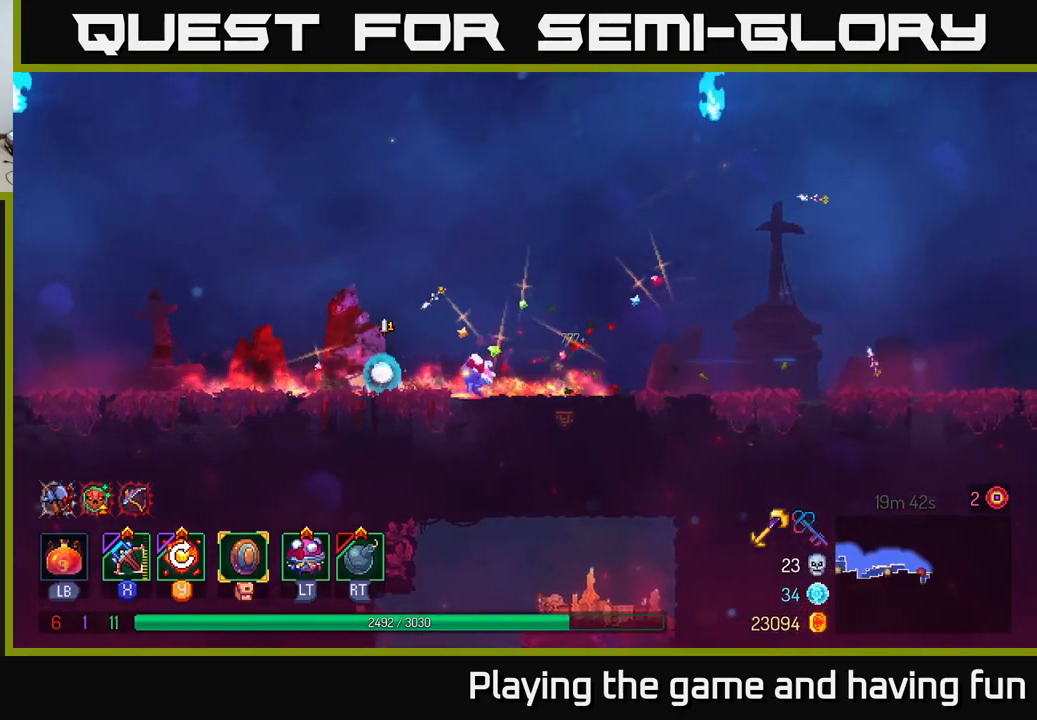
{"buttons": [], "left_stick": "down-right", "right_stick": "center", "events": [[100, "A", "down"], [167, "A", "up"], [250, "A", "down"], [350, "A", "up"], [484, "left_stick", "down-right"]]}
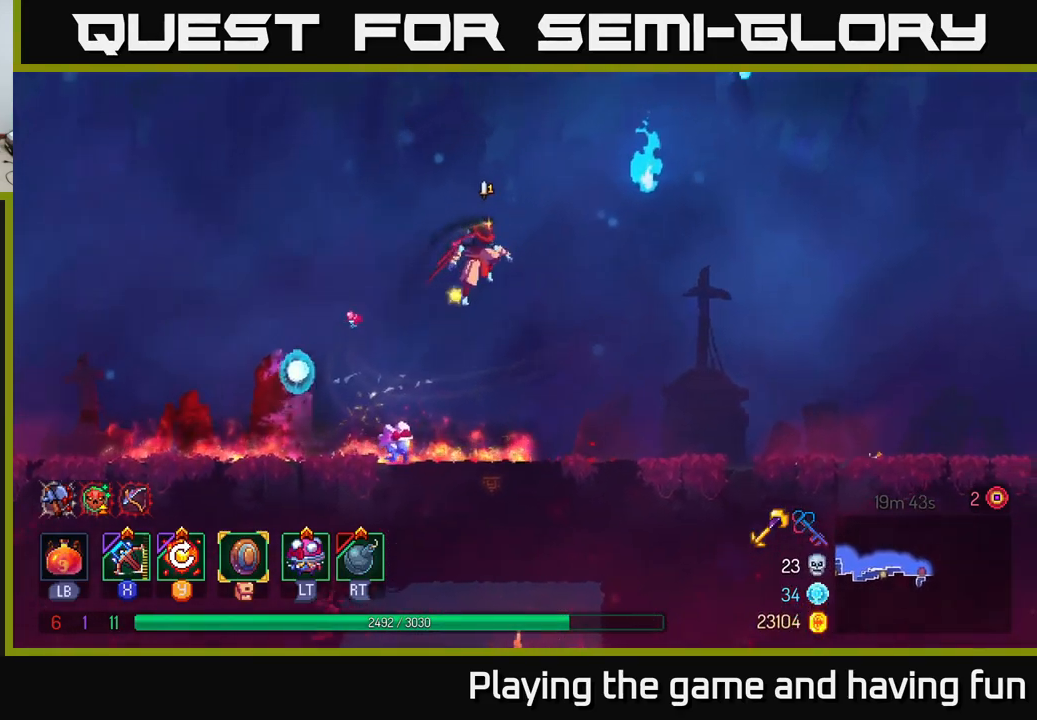
{"buttons": [], "left_stick": "center", "right_stick": "center", "events": [[17, "left_stick", "down"], [34, "A", "down"], [84, "A", "up"], [334, "left_stick", "center"]]}
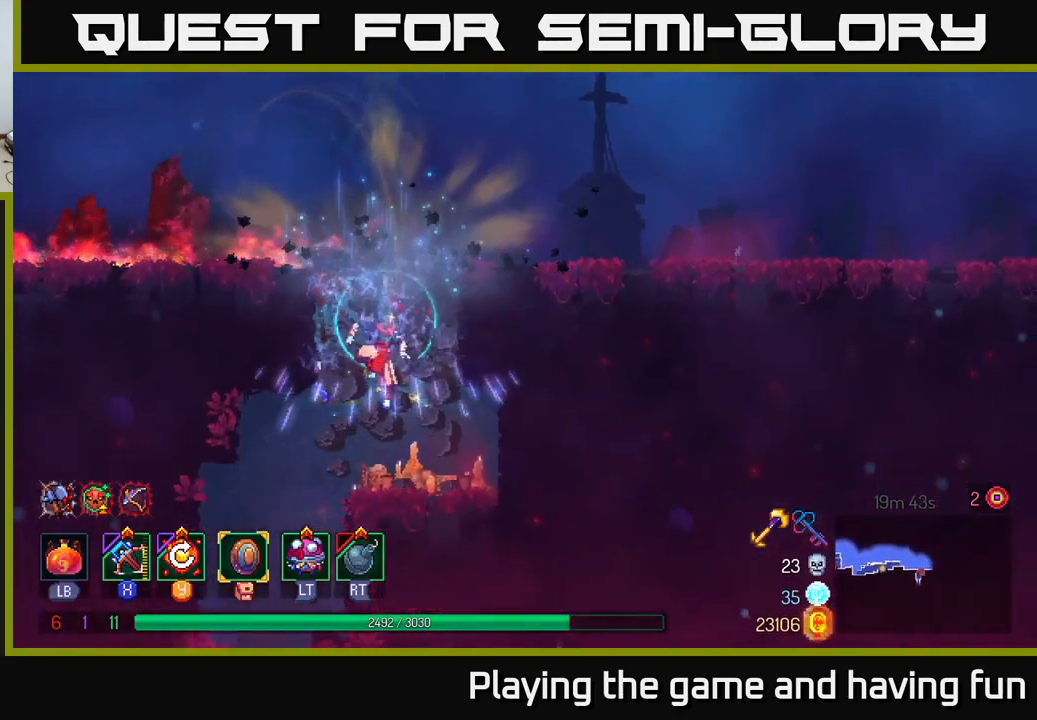
{"buttons": [], "left_stick": "left", "right_stick": "center", "events": [[17, "left_stick", "down"], [250, "left_stick", "left"]]}
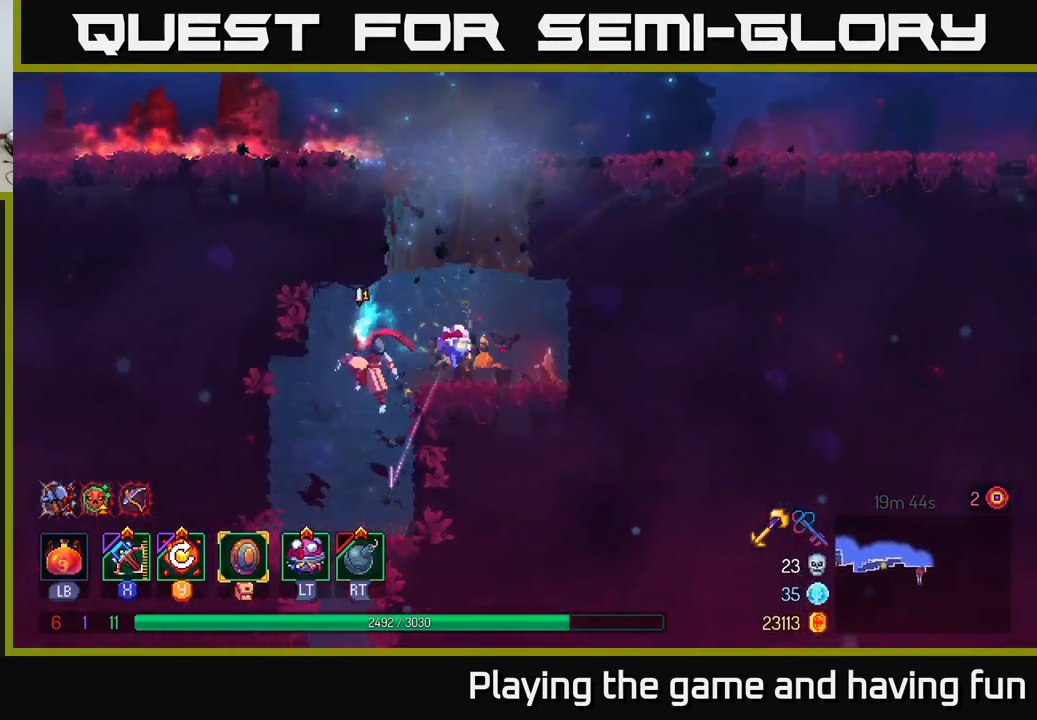
{"buttons": [], "left_stick": "center", "right_stick": "center", "events": [[67, "left_stick", "down"], [117, "A", "down"], [167, "A", "up"], [250, "left_stick", "center"]]}
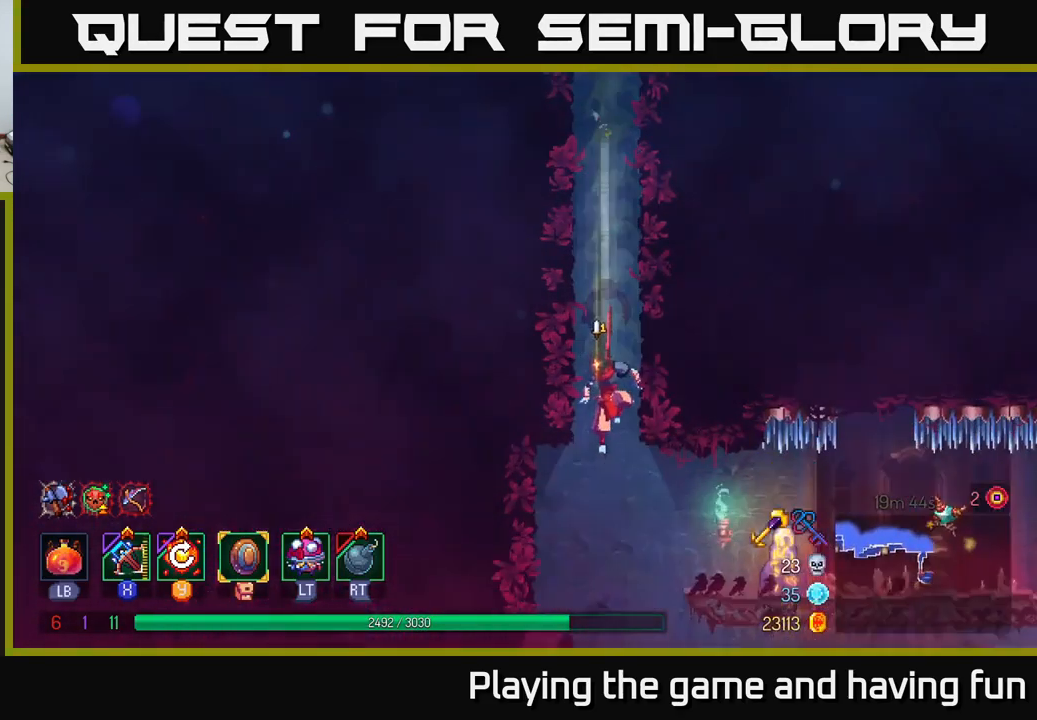
{"buttons": [], "left_stick": "center", "right_stick": "center", "events": []}
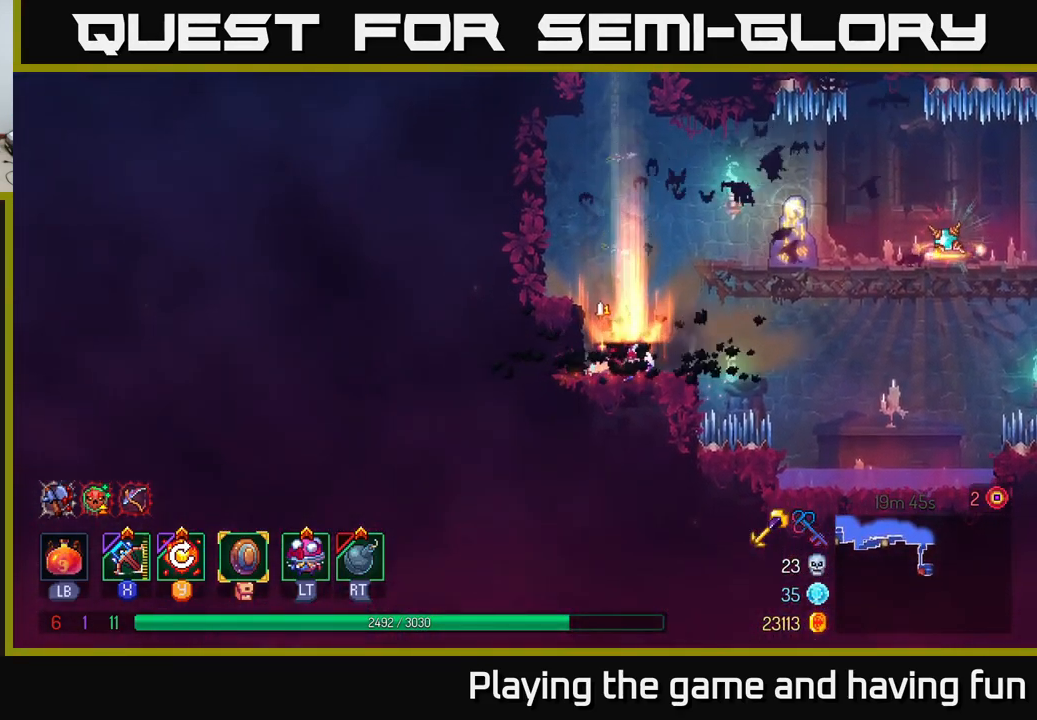
{"buttons": [], "left_stick": "right", "right_stick": "center", "events": [[217, "left_stick", "right"], [334, "A", "down"], [450, "A", "up"]]}
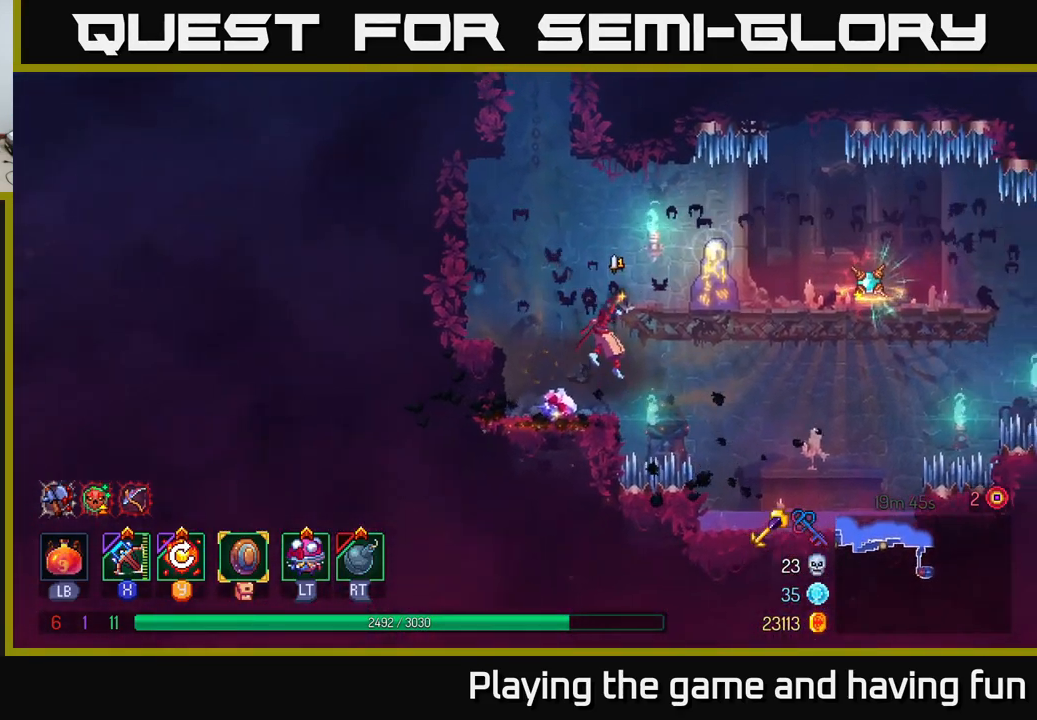
{"buttons": [], "left_stick": "right", "right_stick": "center", "events": []}
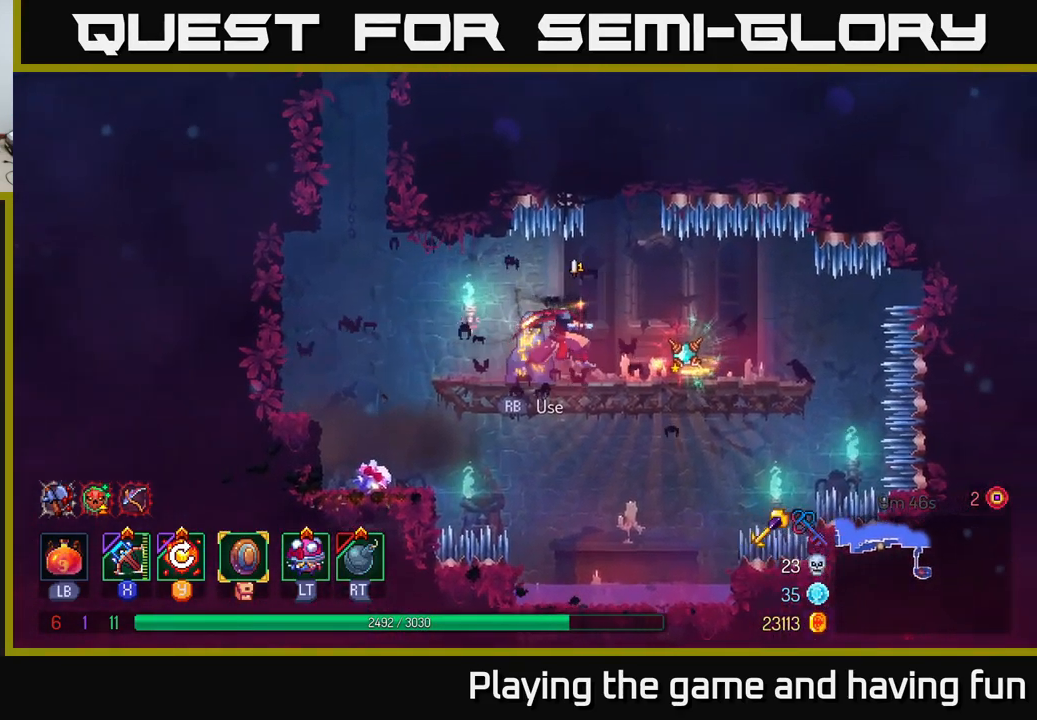
{"buttons": [], "left_stick": "center", "right_stick": "center", "events": [[234, "left_stick", "center"], [284, "R1", "down"], [384, "R1", "up"]]}
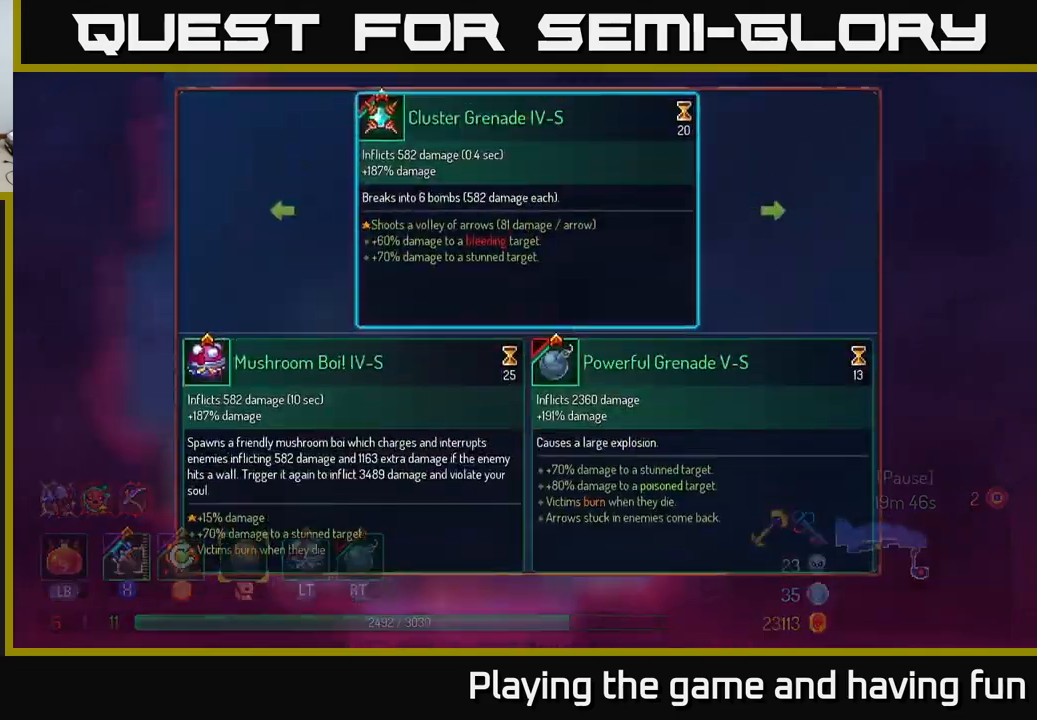
{"buttons": [], "left_stick": "center", "right_stick": "center", "events": []}
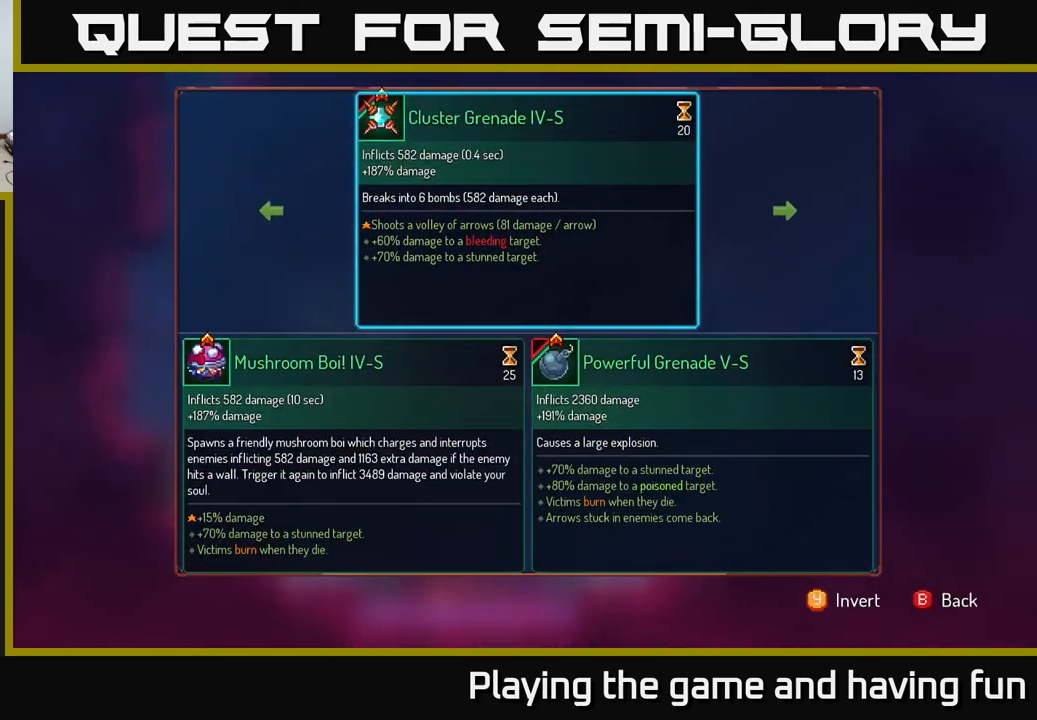
{"buttons": ["B"], "left_stick": "center", "right_stick": "center", "events": [[466, "B", "down"]]}
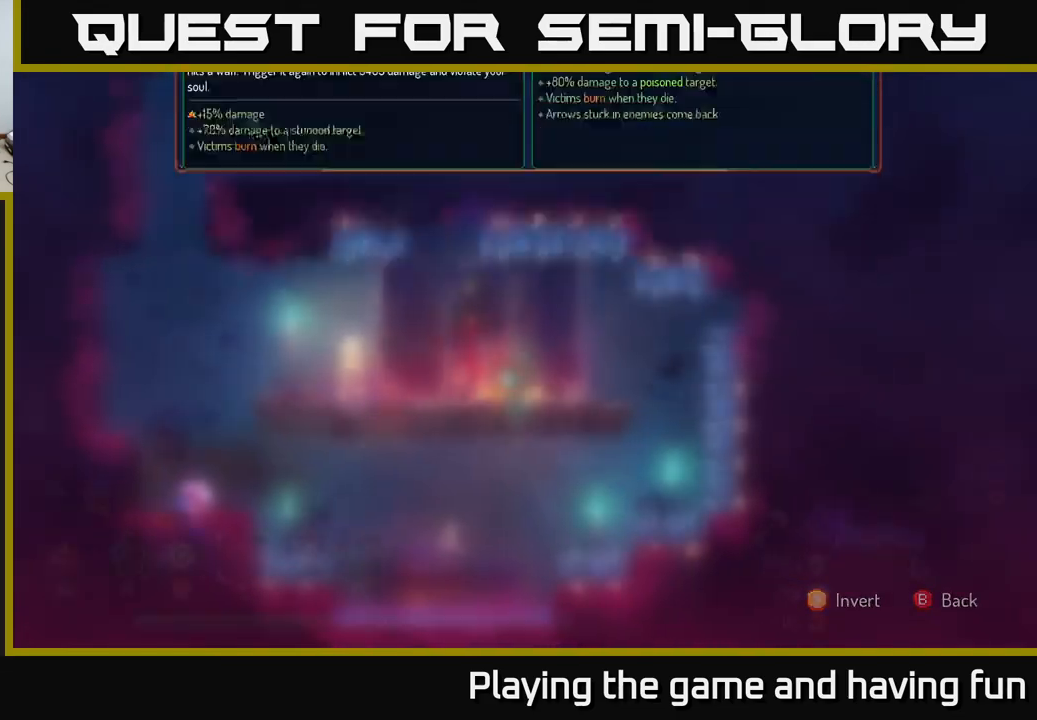
{"buttons": ["R1"], "left_stick": "center", "right_stick": "center", "events": [[50, "B", "up"], [50, "R1", "down"]]}
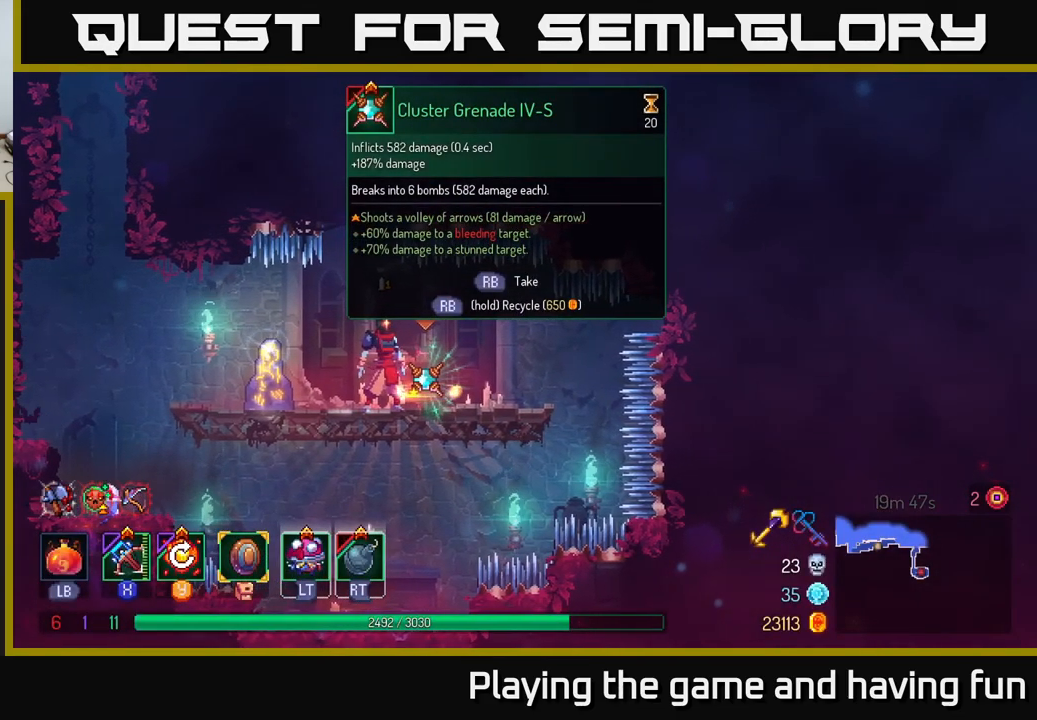
{"buttons": ["R1"], "left_stick": "center", "right_stick": "center", "events": []}
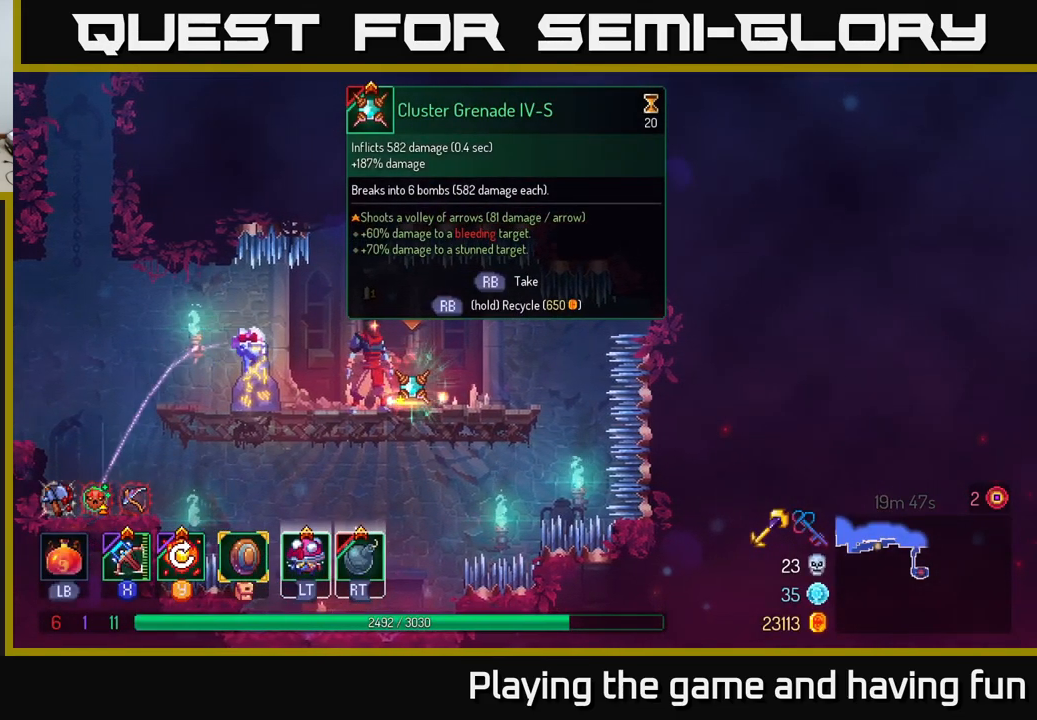
{"buttons": ["R1"], "left_stick": "center", "right_stick": "center", "events": [[100, "R1", "up"], [150, "R1", "down"]]}
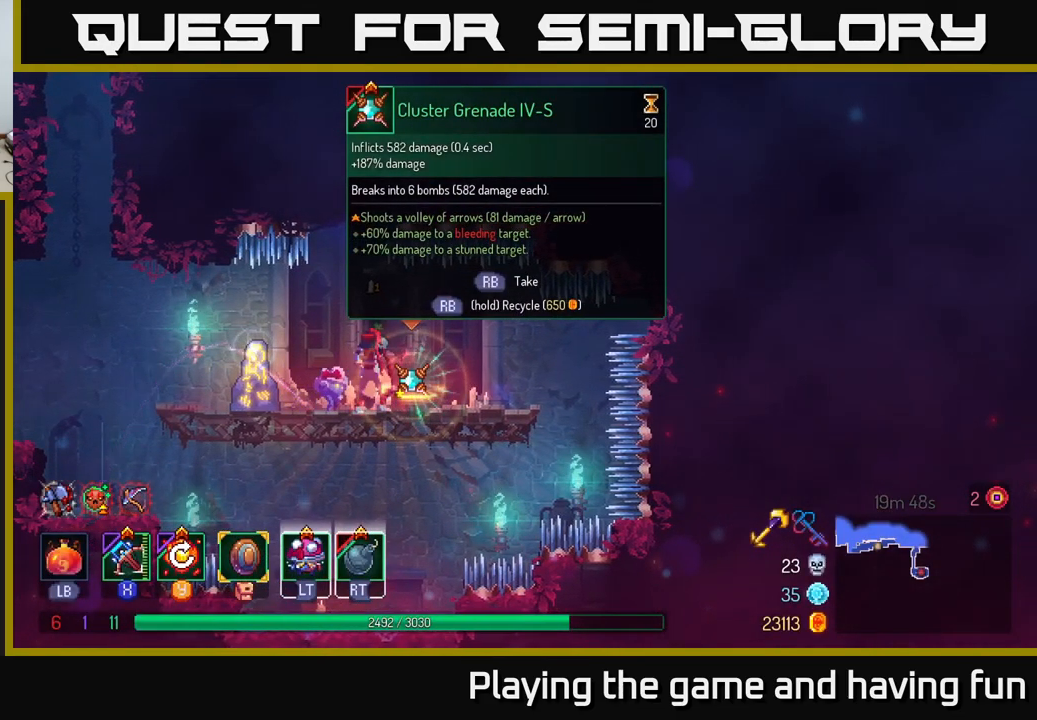
{"buttons": [], "left_stick": "left", "right_stick": "center", "events": [[483, "R1", "up"], [483, "left_stick", "left"]]}
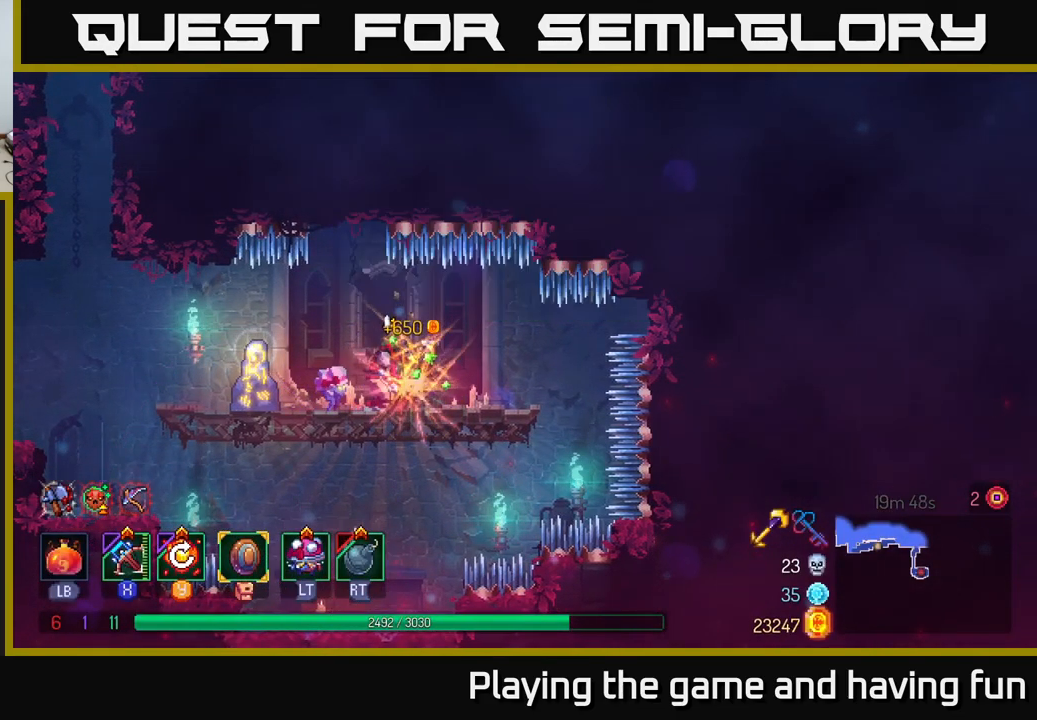
{"buttons": [], "left_stick": "center", "right_stick": "center", "events": [[333, "R1", "down"], [333, "left_stick", "center"], [400, "R1", "up"]]}
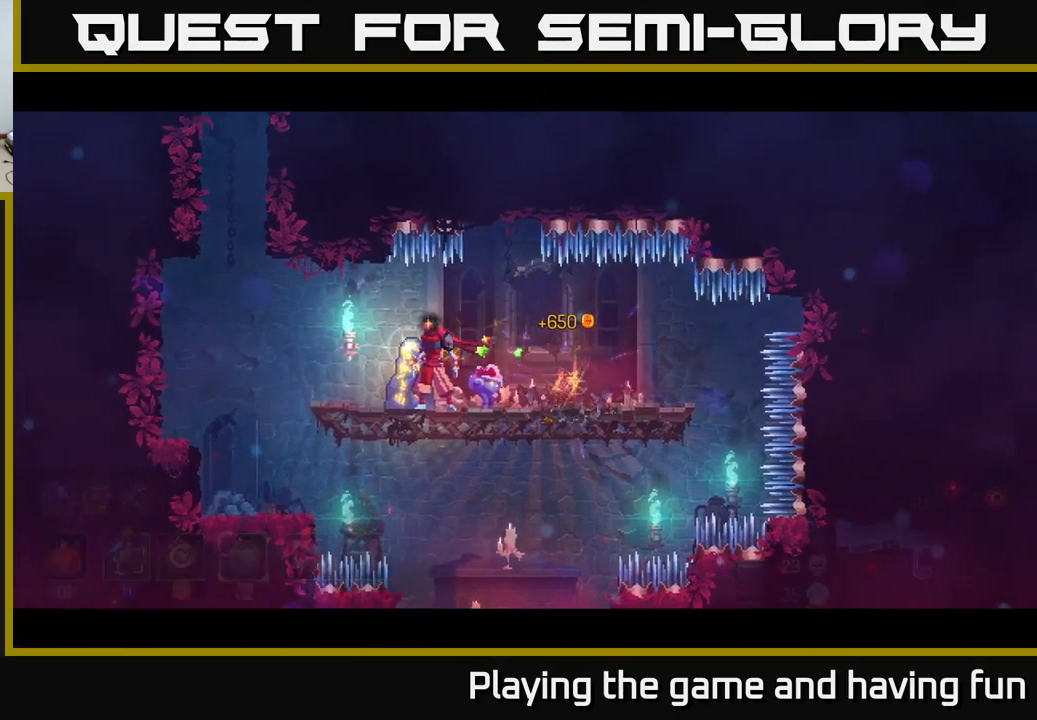
{"buttons": [], "left_stick": "center", "right_stick": "center", "events": []}
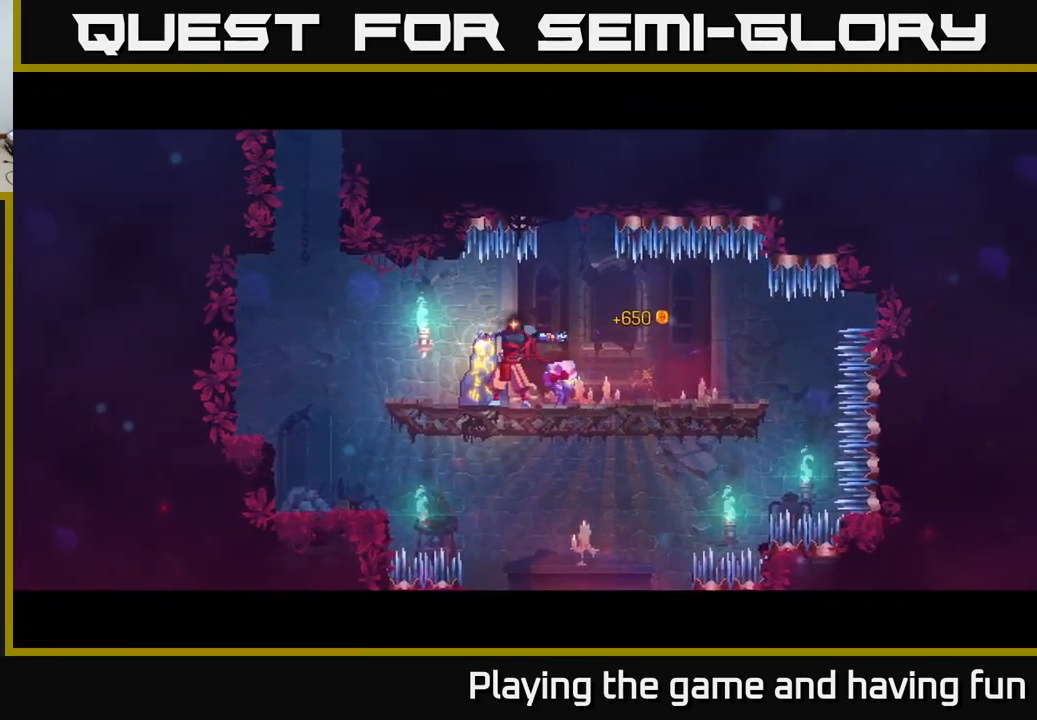
{"buttons": [], "left_stick": "right", "right_stick": "center", "events": [[483, "left_stick", "right"]]}
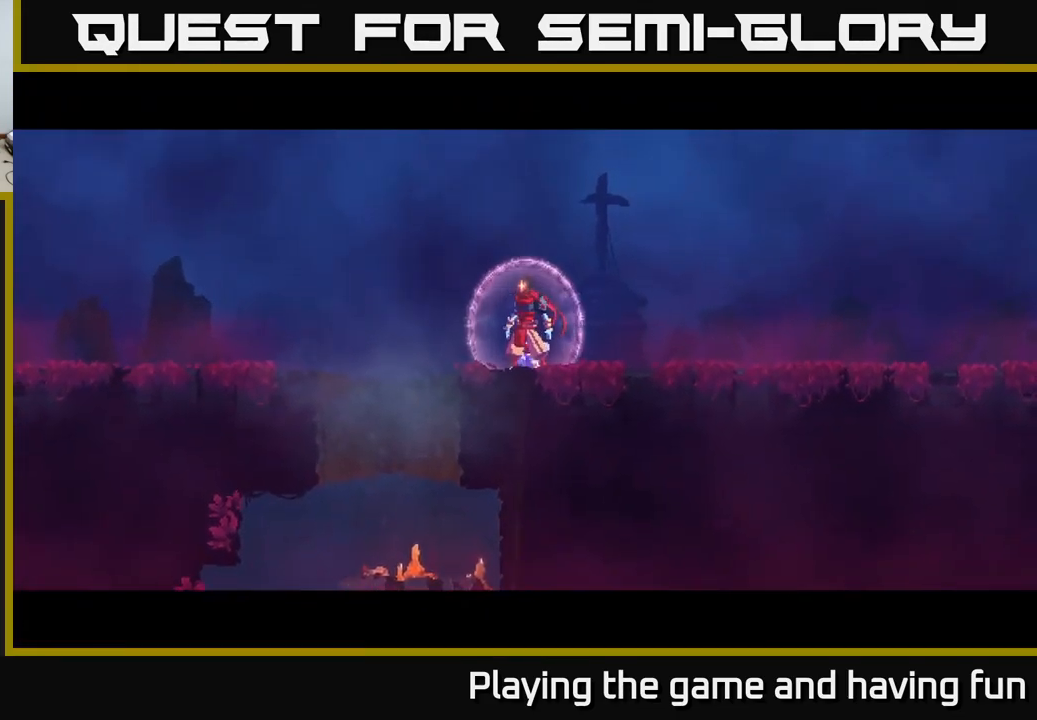
{"buttons": [], "left_stick": "right", "right_stick": "center", "events": []}
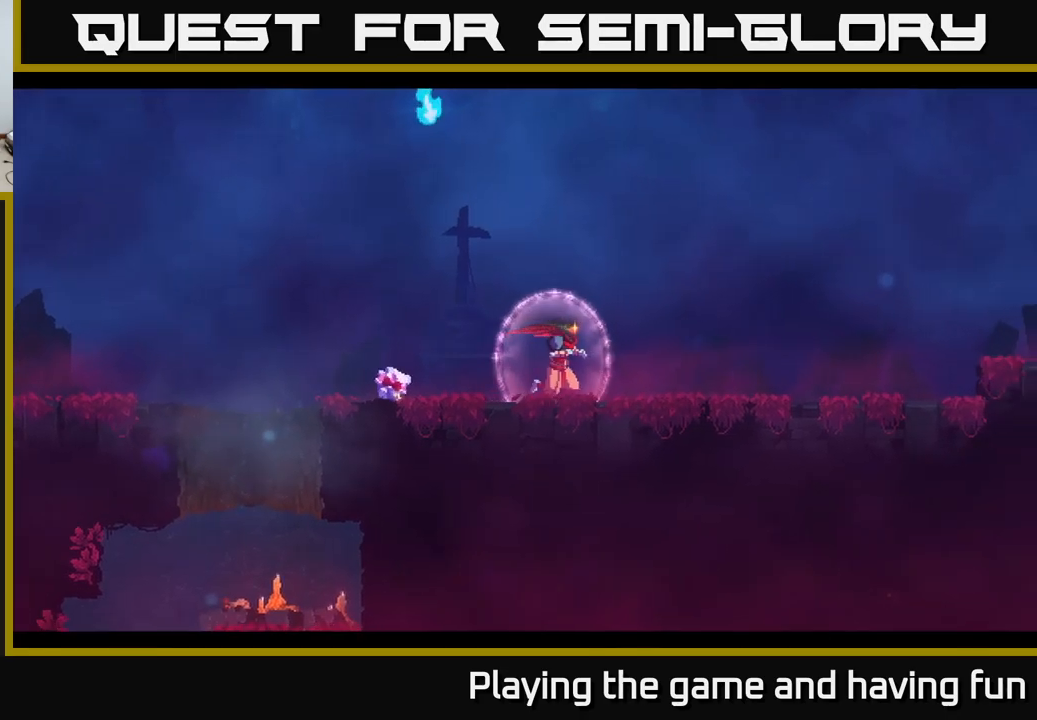
{"buttons": [], "left_stick": "right", "right_stick": "center", "events": []}
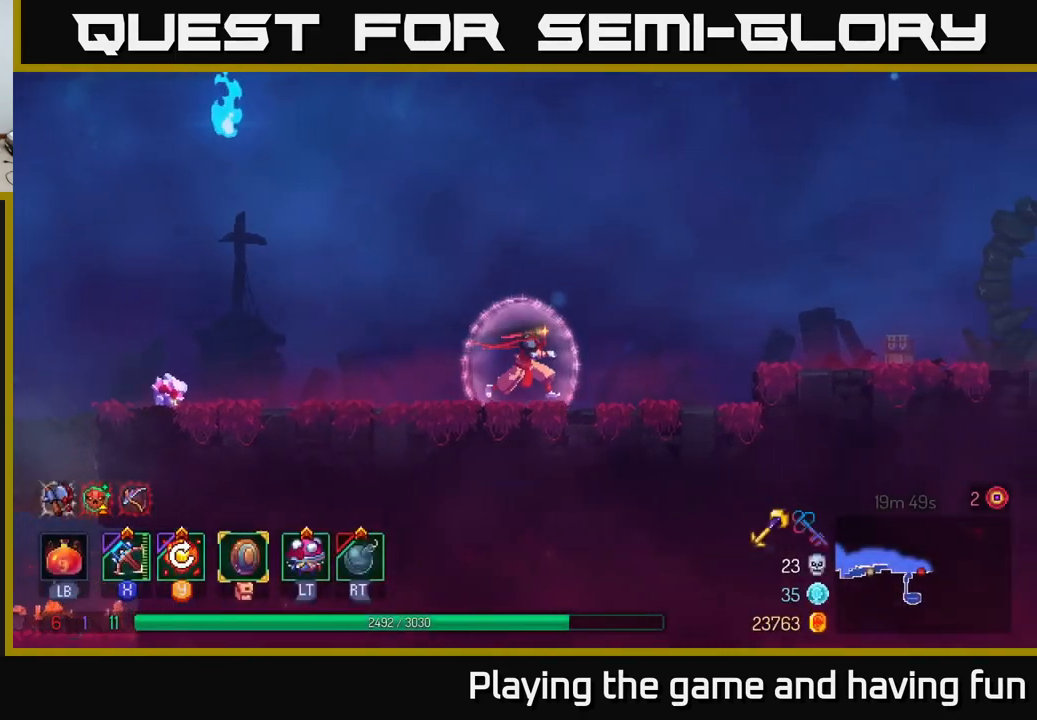
{"buttons": ["A"], "left_stick": "right", "right_stick": "center", "events": [[300, "A", "down"], [400, "A", "up"], [467, "A", "down"]]}
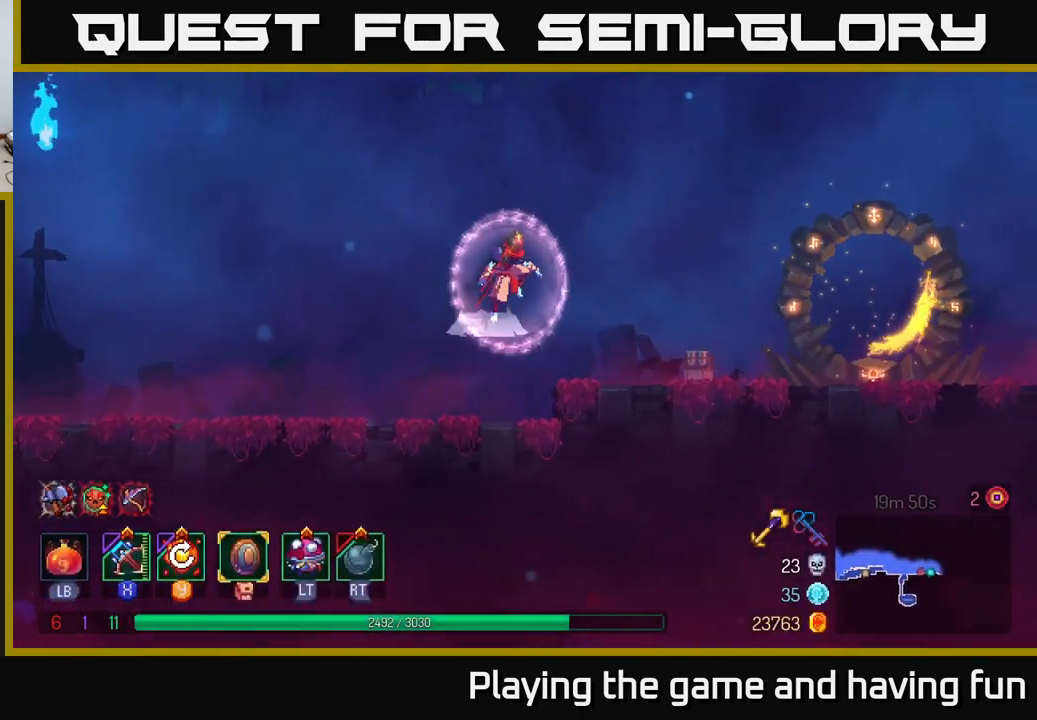
{"buttons": [], "left_stick": "right", "right_stick": "center", "events": [[67, "A", "up"], [133, "Y", "down"], [217, "Y", "up"]]}
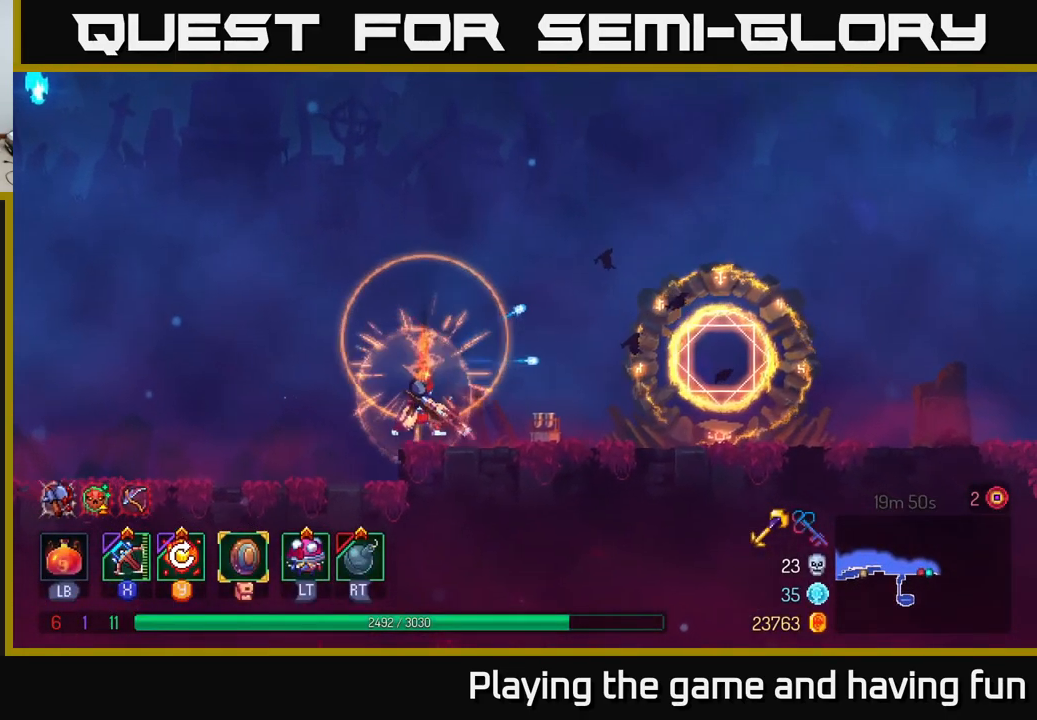
{"buttons": [], "left_stick": "right", "right_stick": "center", "events": []}
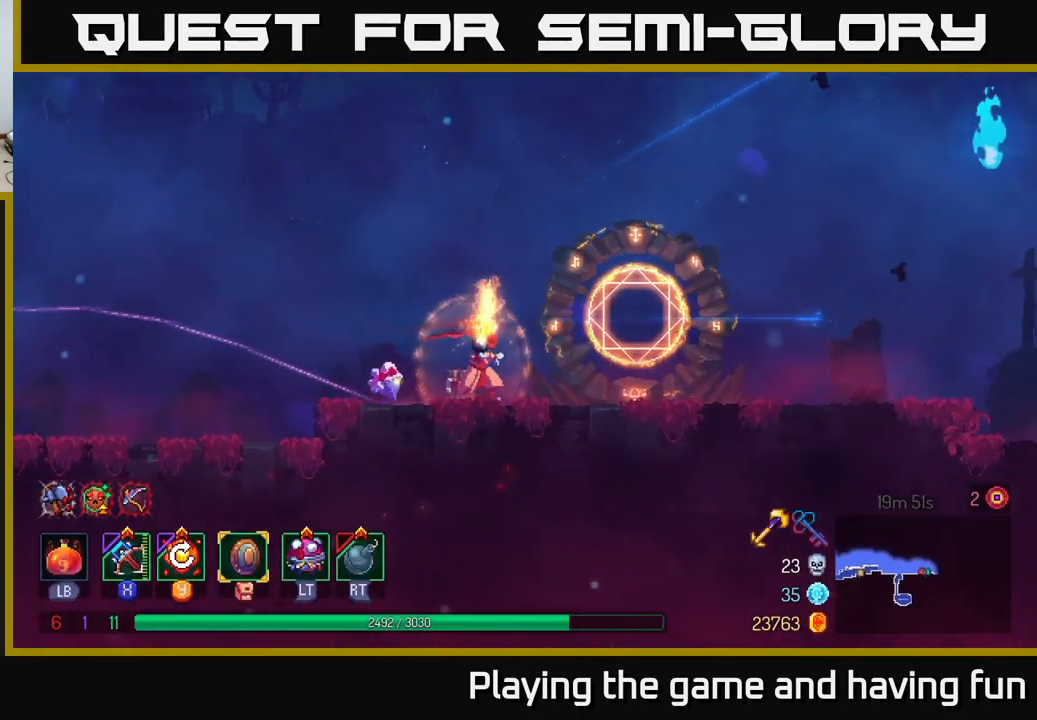
{"buttons": [], "left_stick": "right", "right_stick": "center", "events": []}
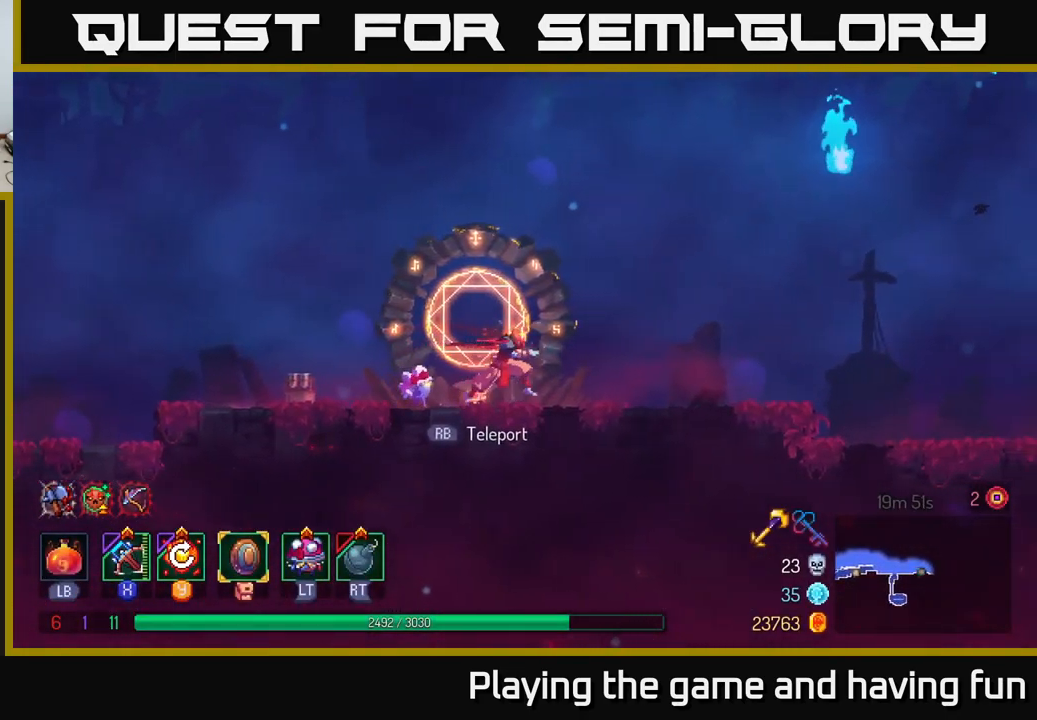
{"buttons": [], "left_stick": "right", "right_stick": "center", "events": []}
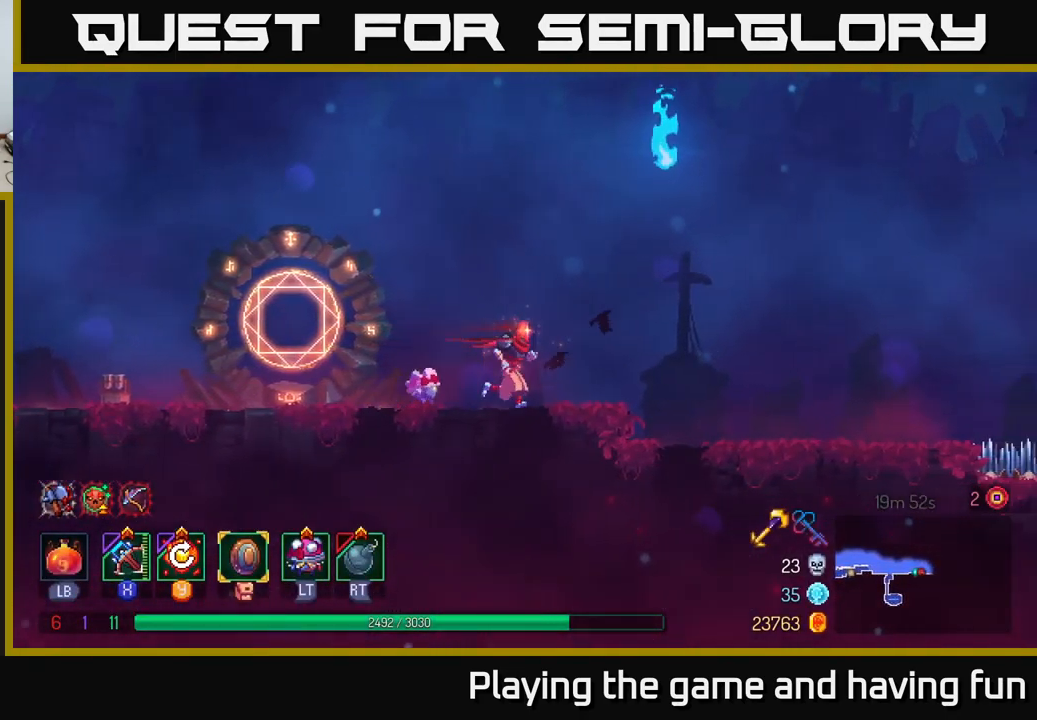
{"buttons": [], "left_stick": "right", "right_stick": "center", "events": [[133, "B", "down"], [267, "B", "up"]]}
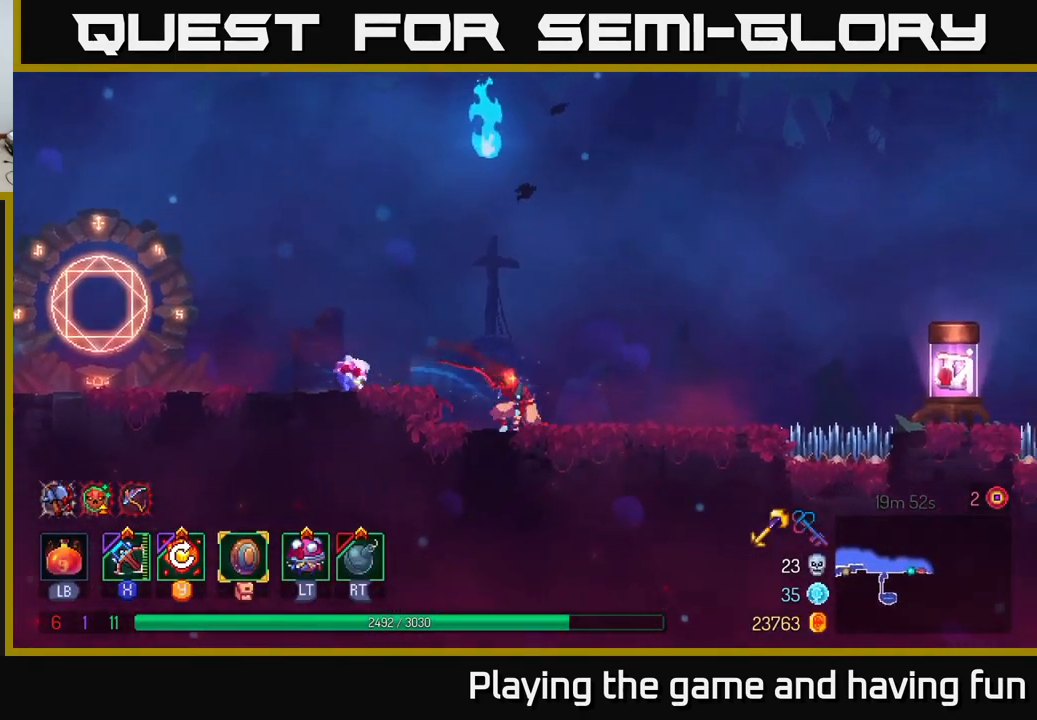
{"buttons": ["A"], "left_stick": "right", "right_stick": "center", "events": [[467, "A", "down"]]}
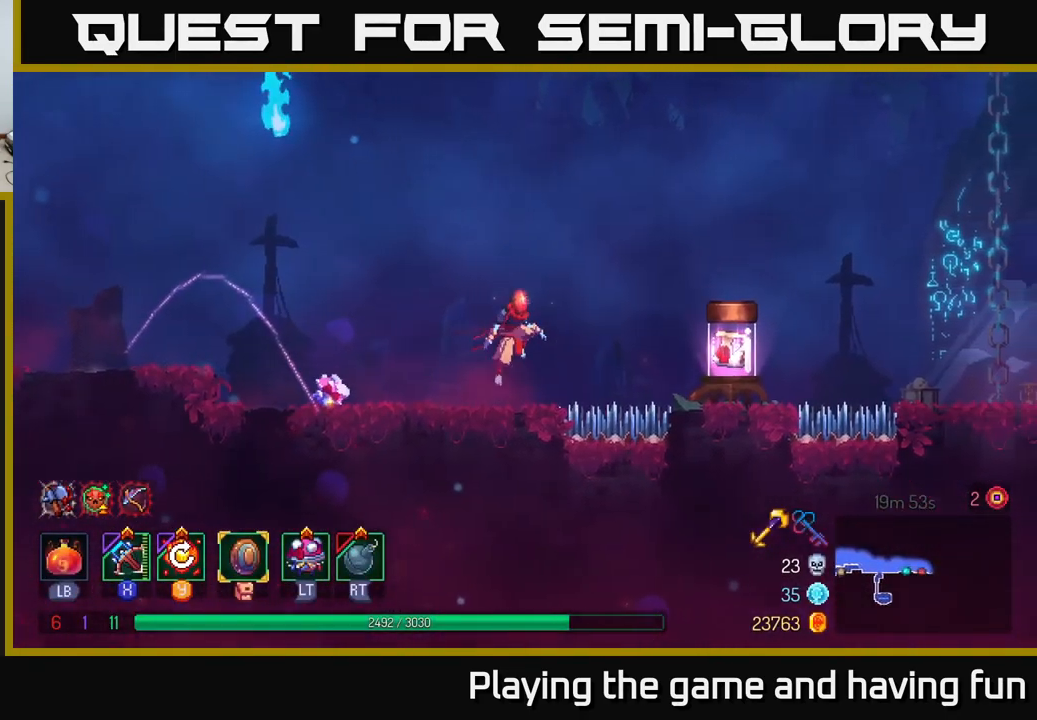
{"buttons": [], "left_stick": "right", "right_stick": "center", "events": [[50, "A", "up"], [350, "A", "down"], [417, "A", "up"]]}